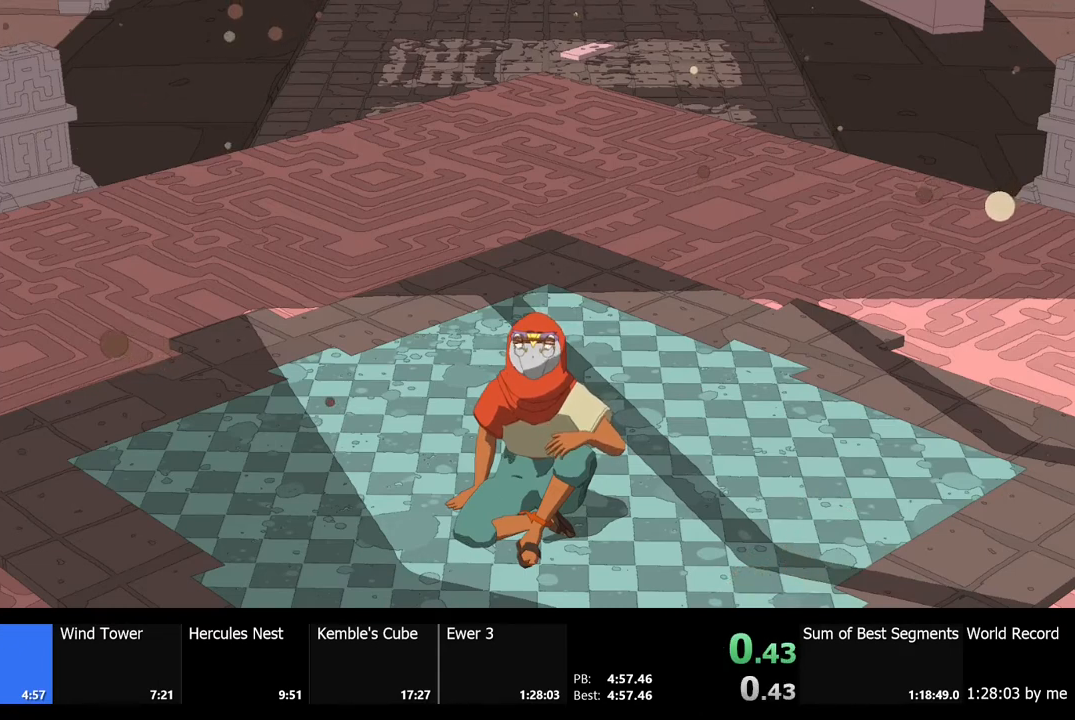
Gameplay with keyboard and mouse; each line is a JSON object with the keys and mouse buttons held at the frame after it. "events" lists presses ("down") and releases ("up") of "a", "ctrl", "d", "e", "f", "q", "r", "s", "shift", "space", "tab", "w", "mouse_left", "mouse_wheel", "mouse_right", "mouse_mb4" and "mouse_mb5" between this image and that frame as [ms after this image, input, new state], when the widget could be followed in between. "mouse_left", "mouse_wheel", "mouse_right", "mouse_mb4", "mouse_mb5" = the "left", "wheel", "right", "mb4", "mb5" buttons of the "mouse" list. No other keys are recorded. "wheel" means that the mouse wheel is clicked or scrolled. Mouse movement is not recorded.
{"keys": ["w"], "mouse": [], "events": [[433, "w", "down"]]}
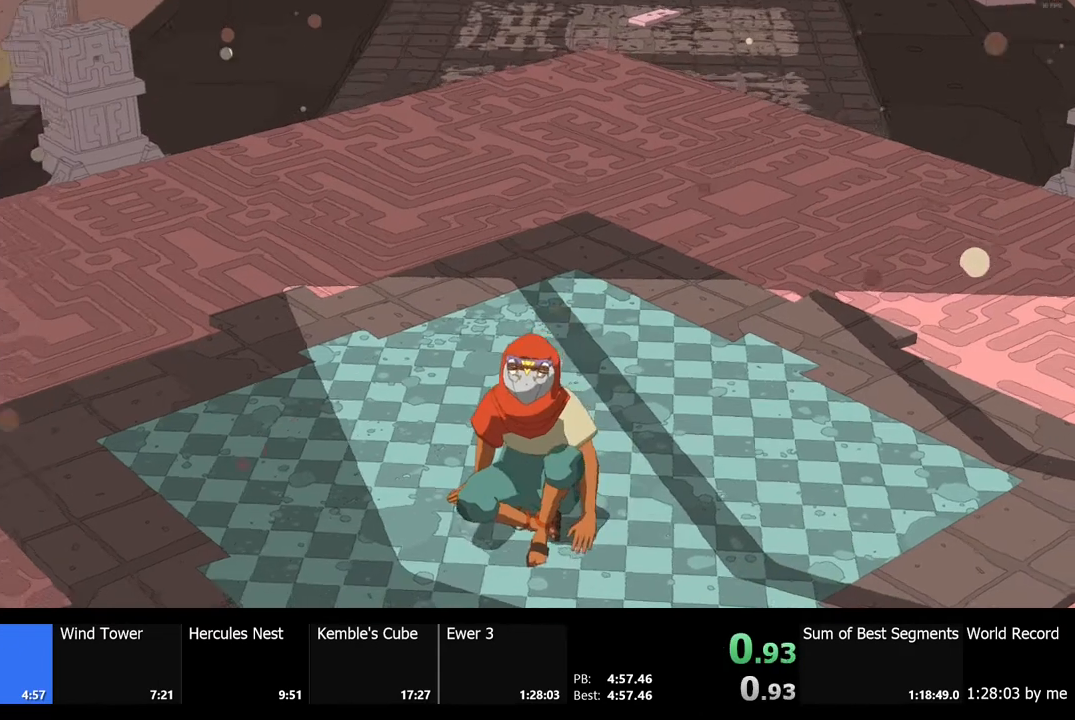
{"keys": ["w"], "mouse": [], "events": []}
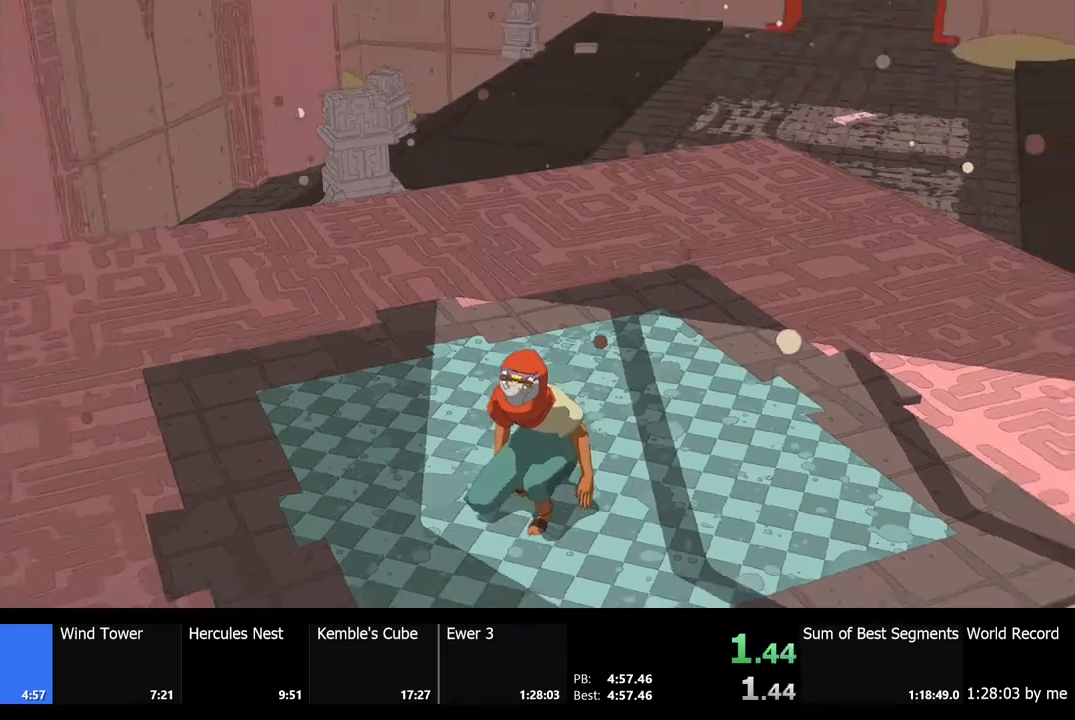
{"keys": ["w"], "mouse": [], "events": []}
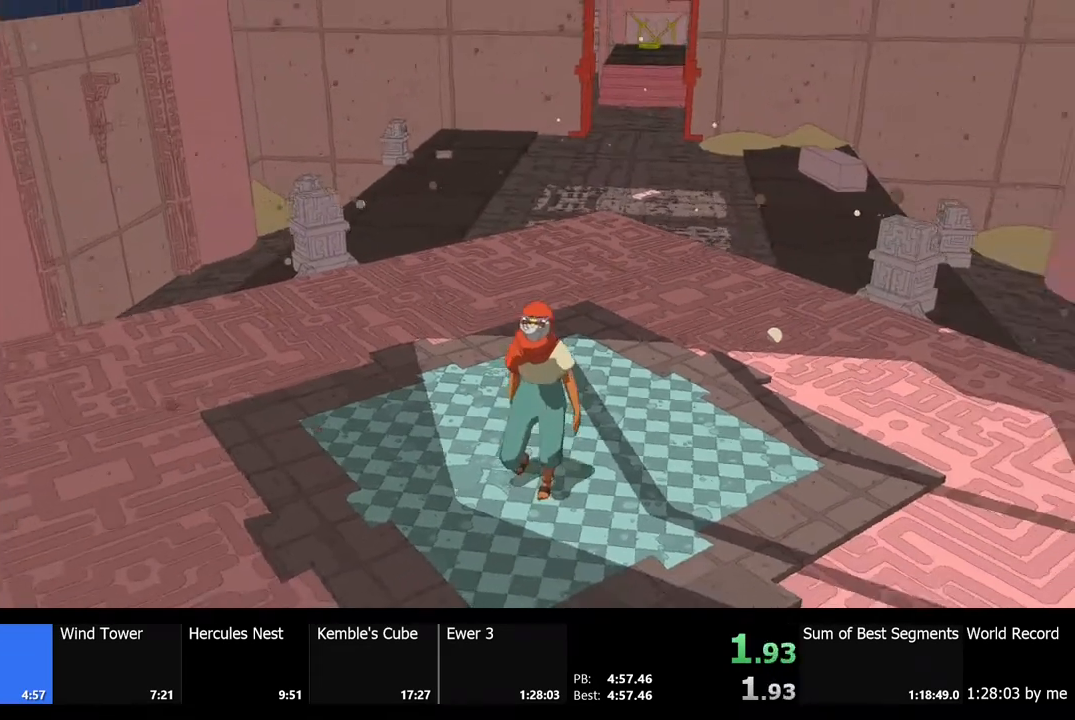
{"keys": ["w"], "mouse": [], "events": []}
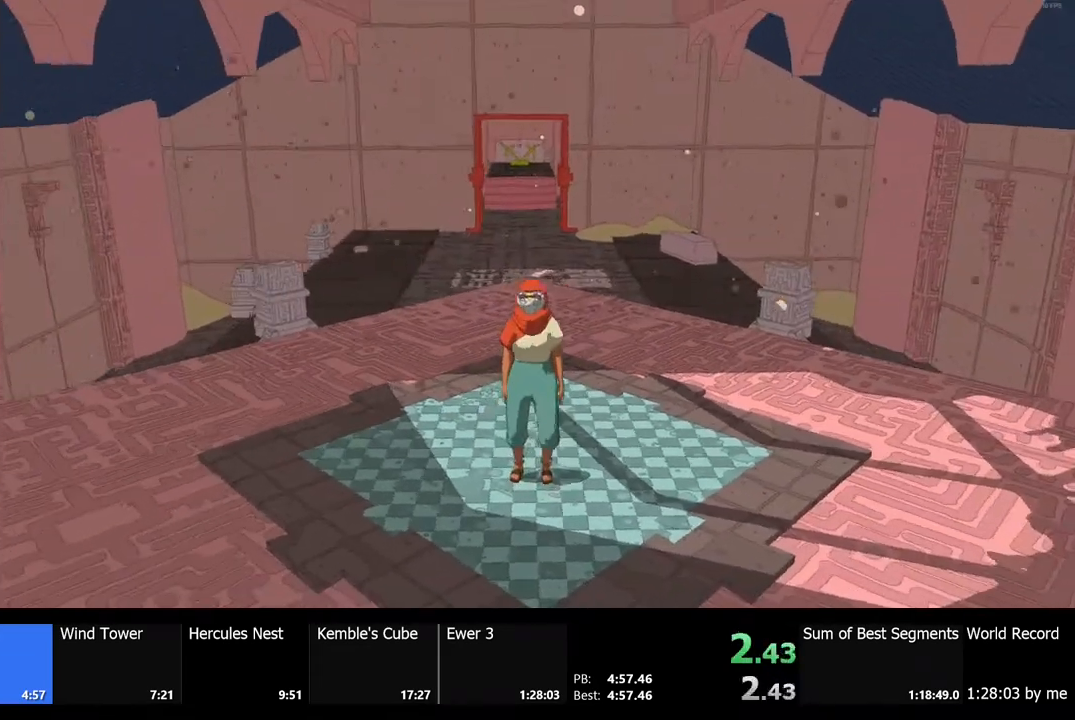
{"keys": ["shift", "w"], "mouse": [], "events": [[433, "shift", "down"]]}
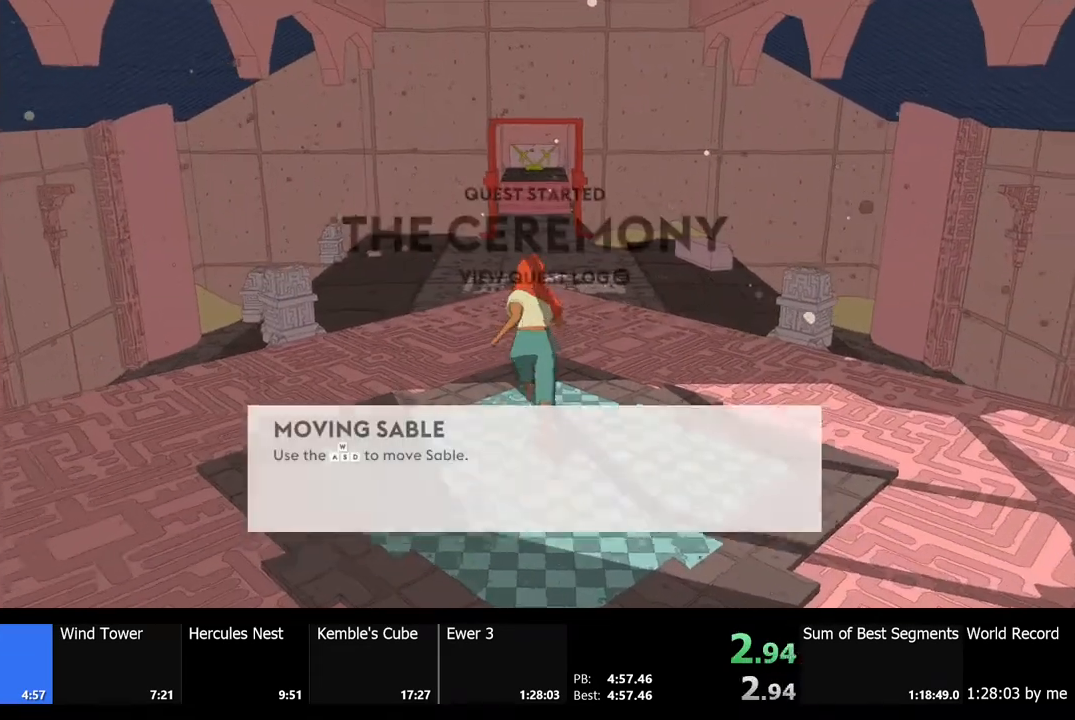
{"keys": ["shift", "w"], "mouse": [], "events": []}
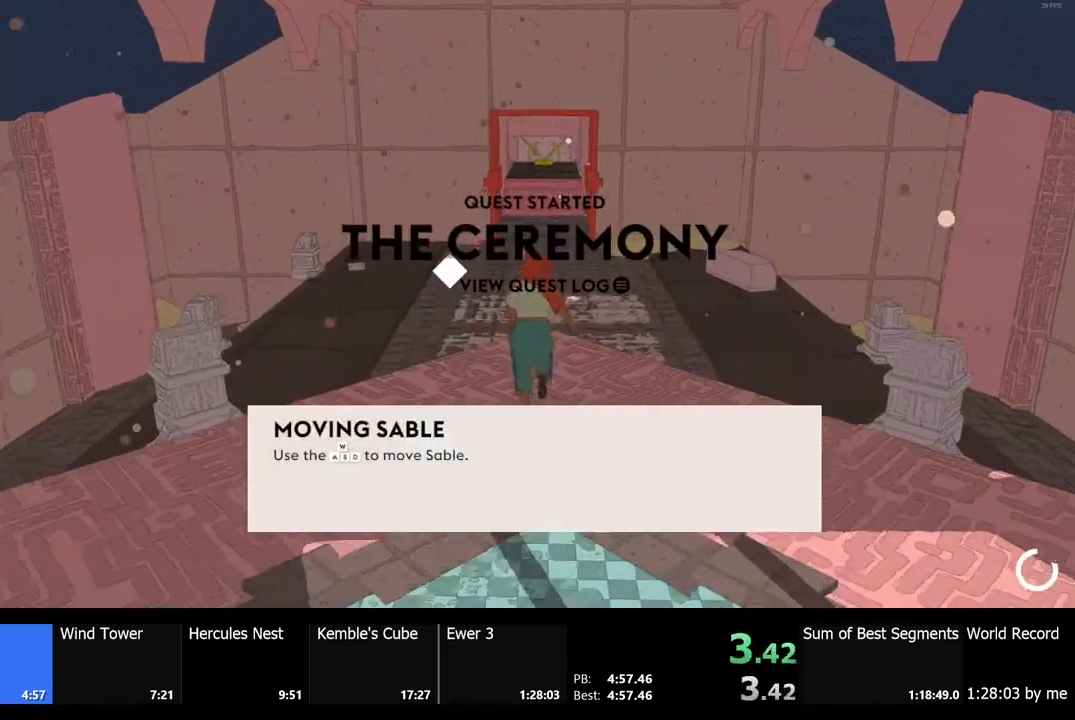
{"keys": ["shift", "w"], "mouse": [], "events": []}
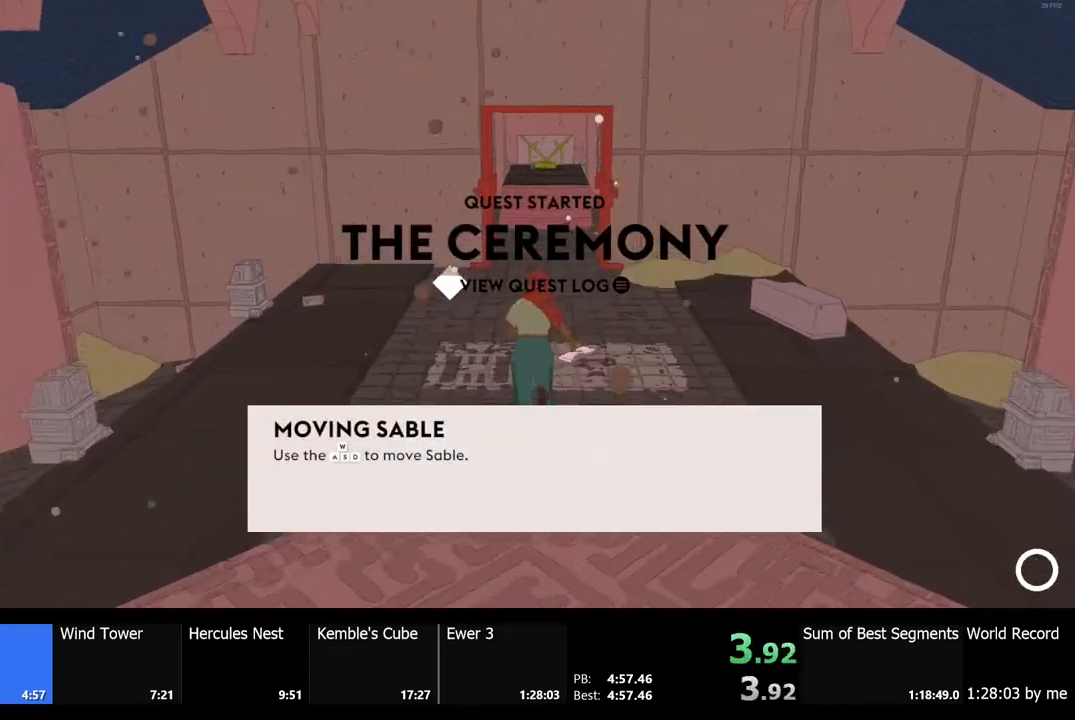
{"keys": ["shift", "w"], "mouse": [], "events": []}
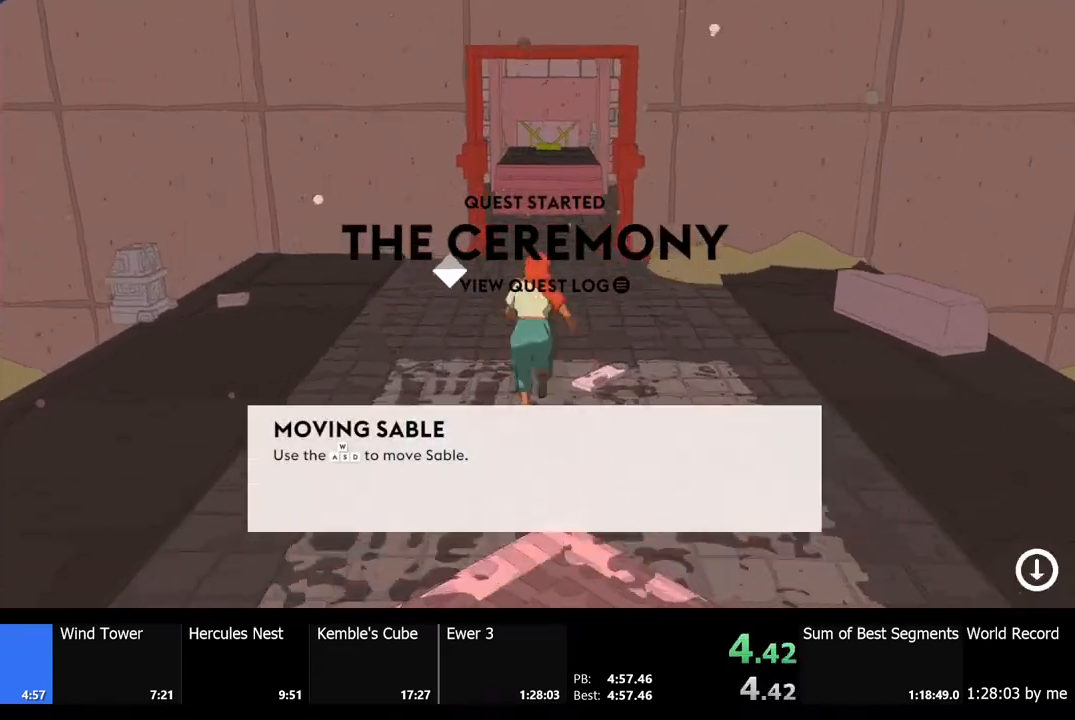
{"keys": ["shift", "w"], "mouse": [], "events": []}
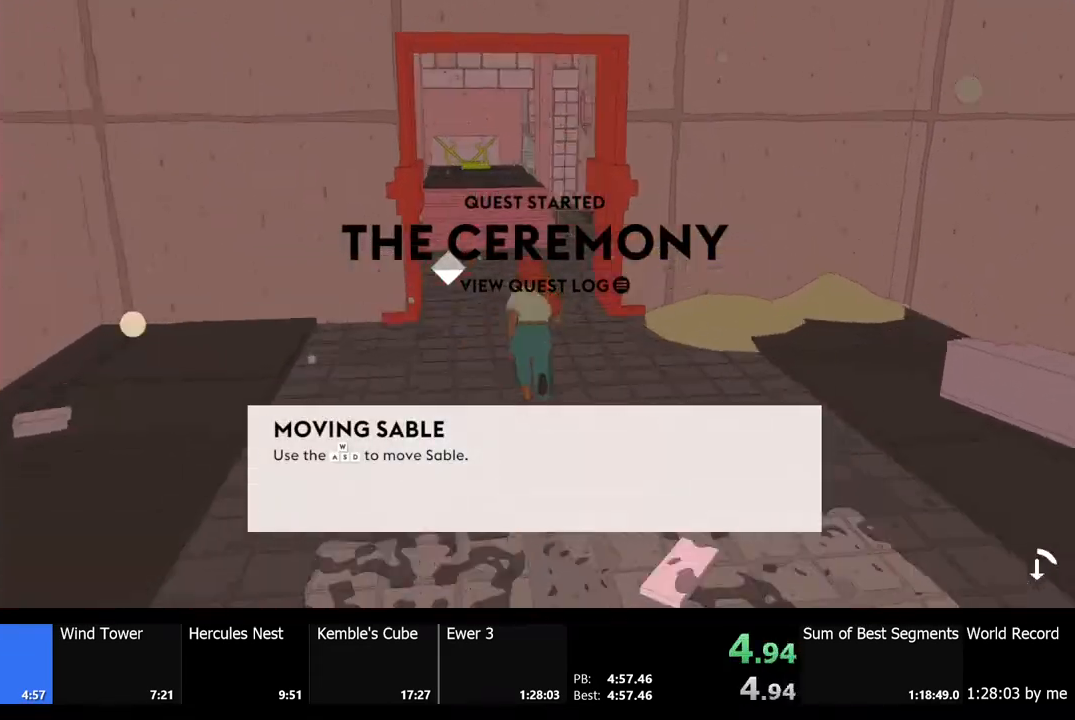
{"keys": ["shift", "w"], "mouse": [], "events": []}
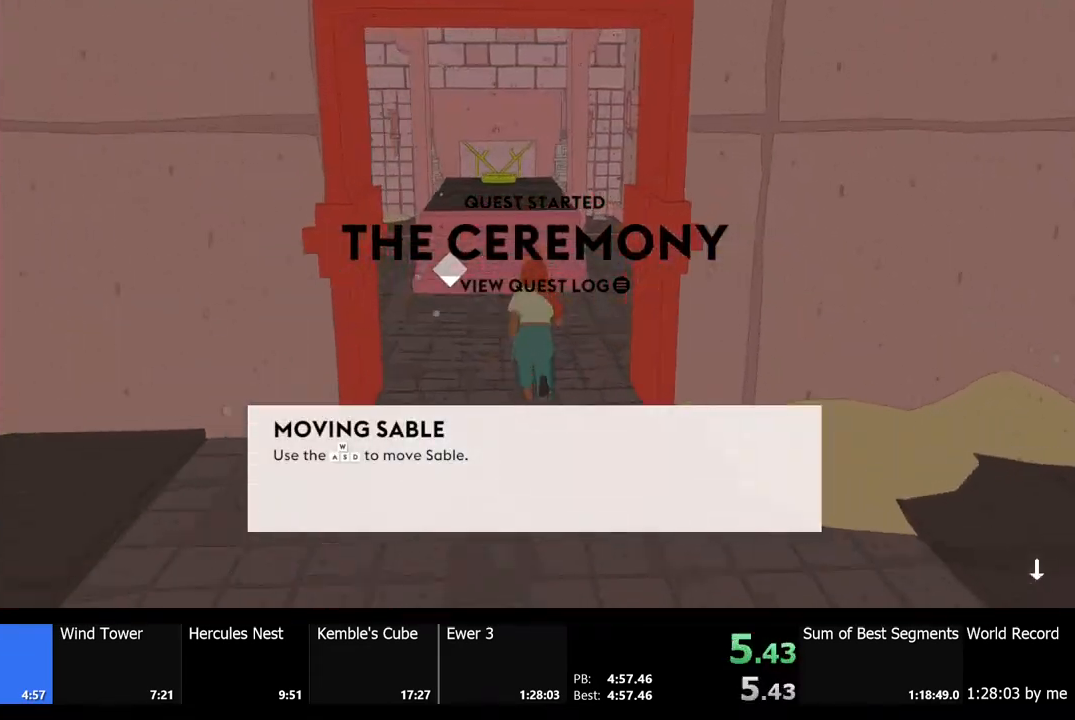
{"keys": ["shift", "w"], "mouse": [], "events": []}
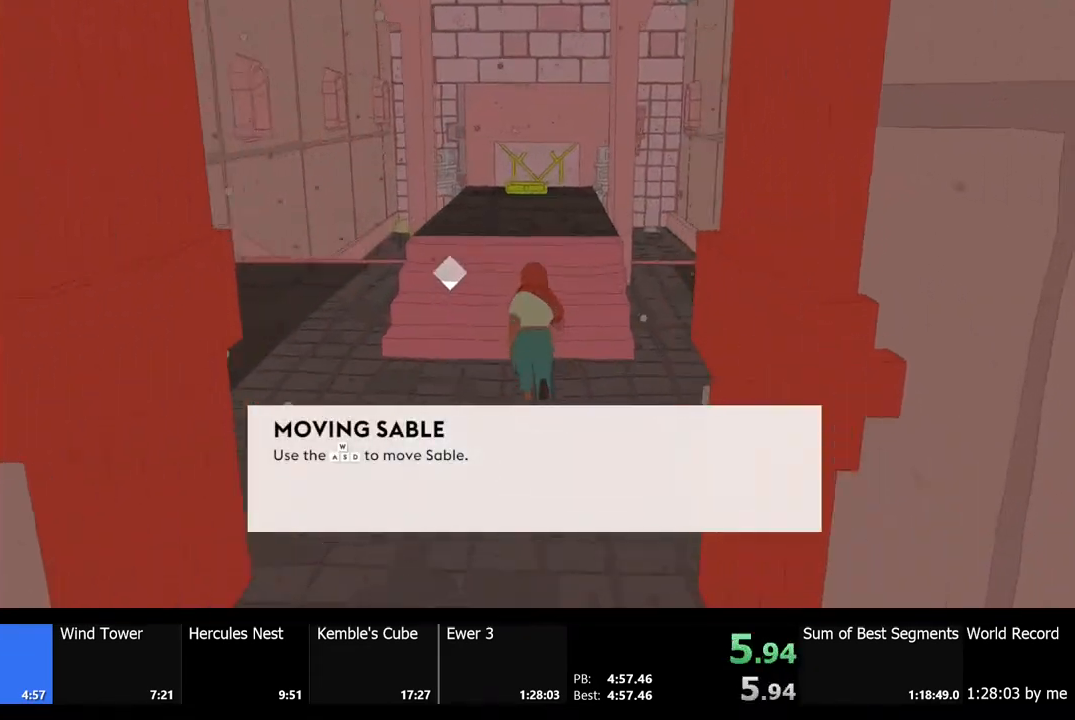
{"keys": ["shift", "w"], "mouse": [], "events": []}
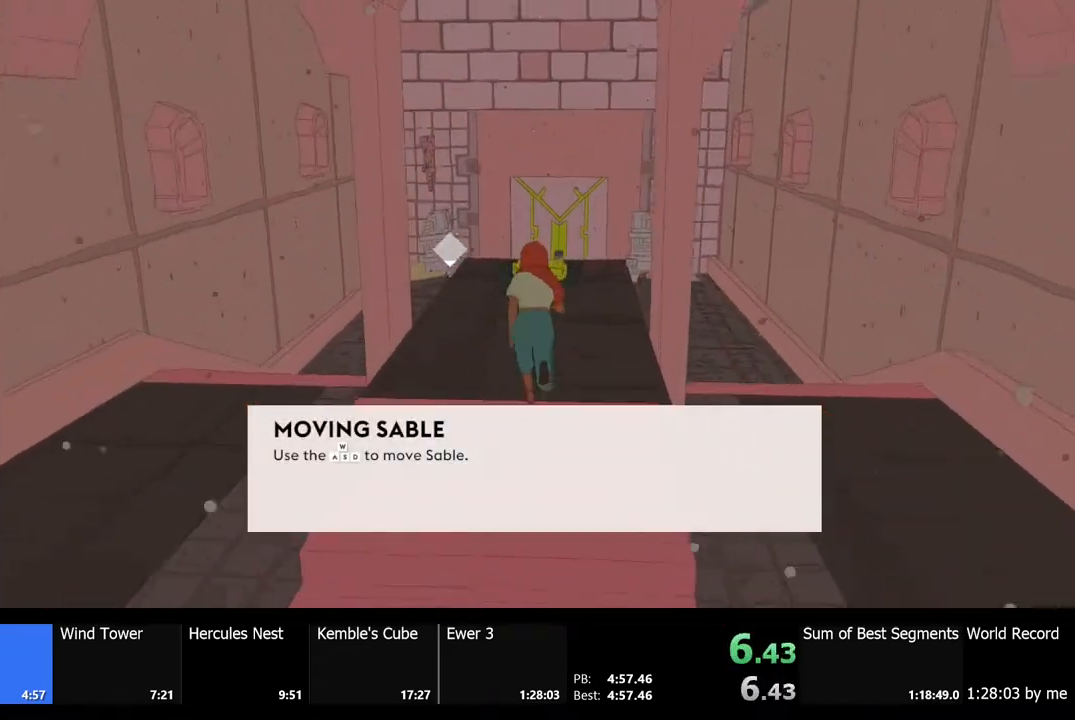
{"keys": ["shift", "w"], "mouse": [], "events": []}
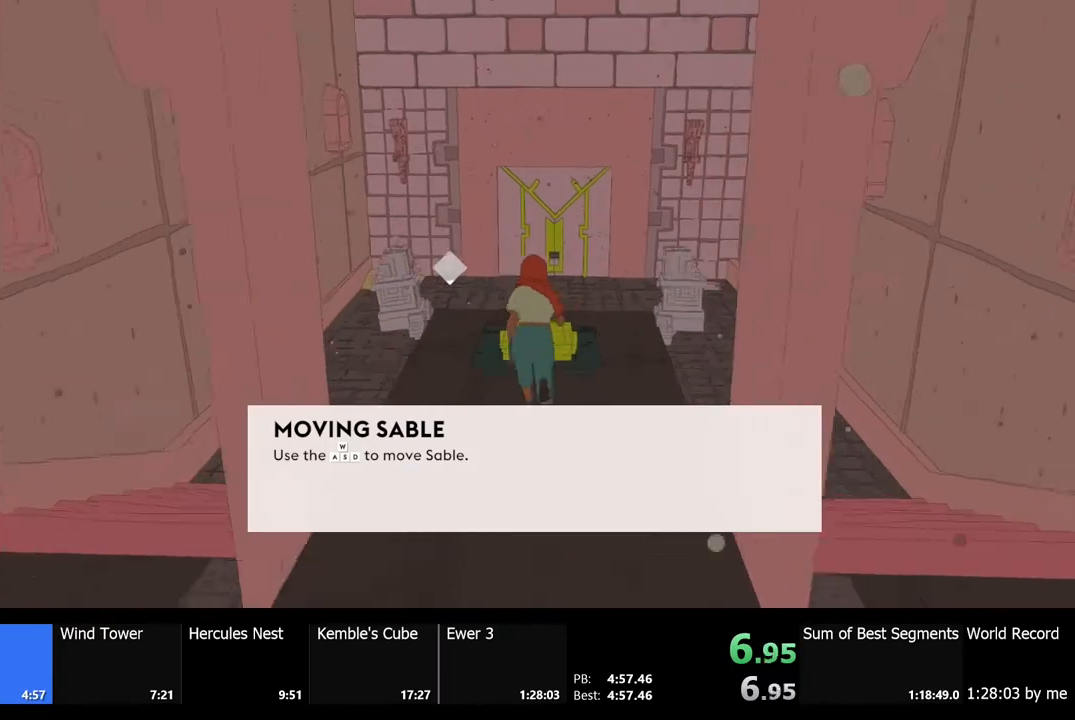
{"keys": ["shift", "space", "w"], "mouse": [], "events": [[333, "space", "down"]]}
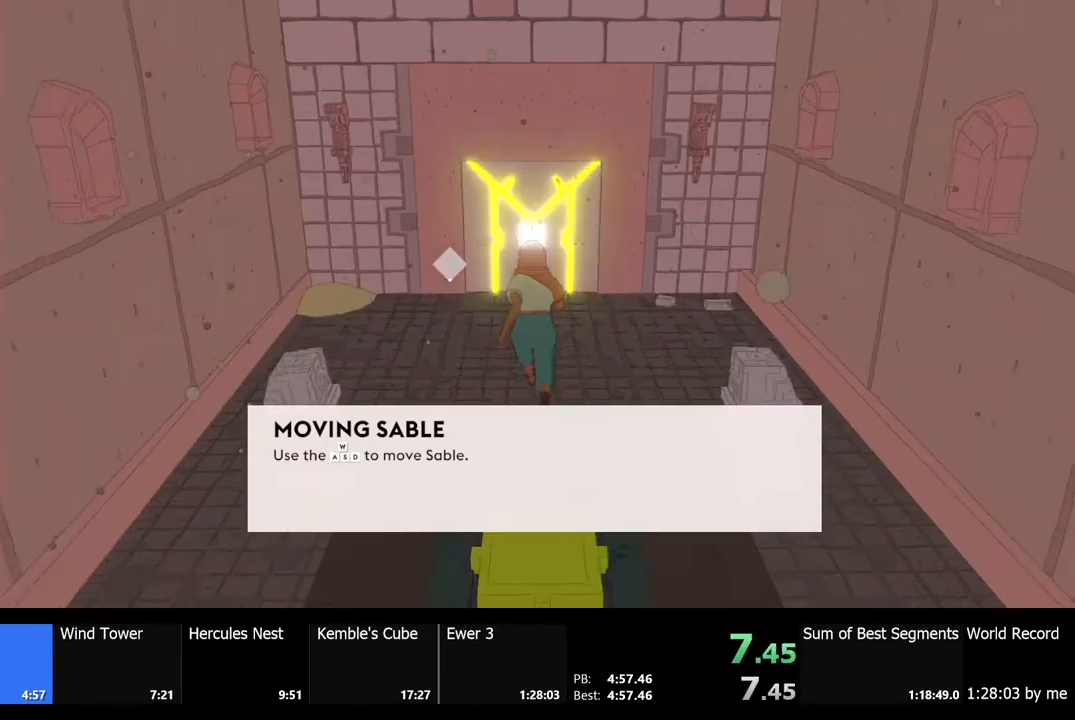
{"keys": ["w"], "mouse": [], "events": [[33, "space", "up"], [300, "shift", "up"]]}
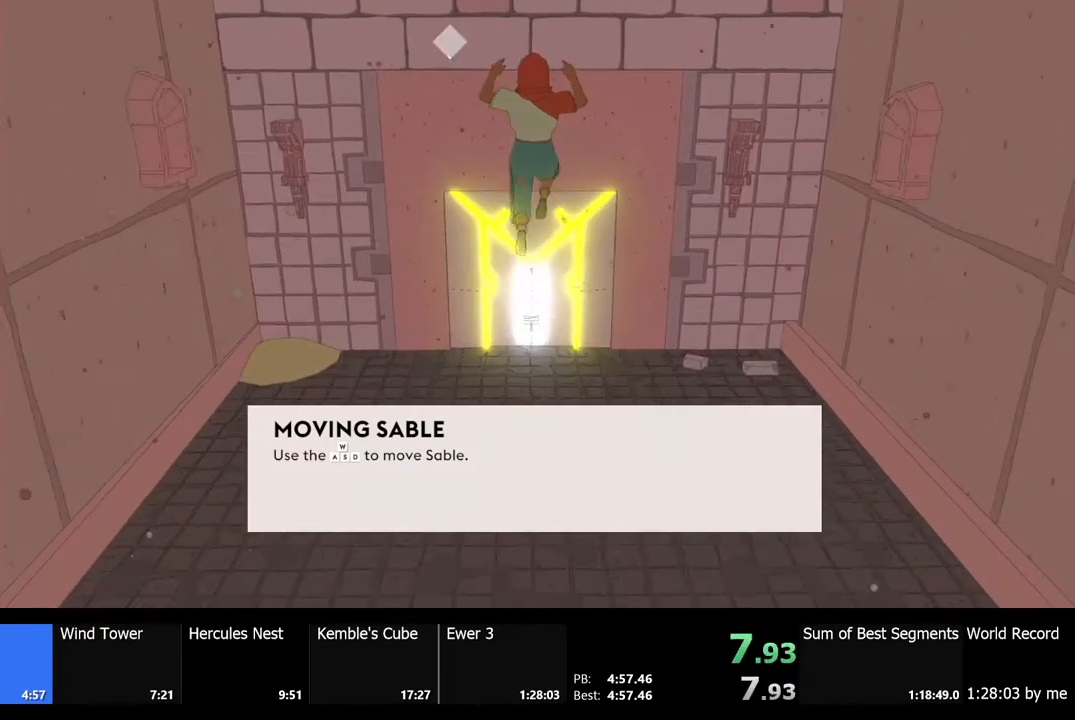
{"keys": ["w"], "mouse": [], "events": []}
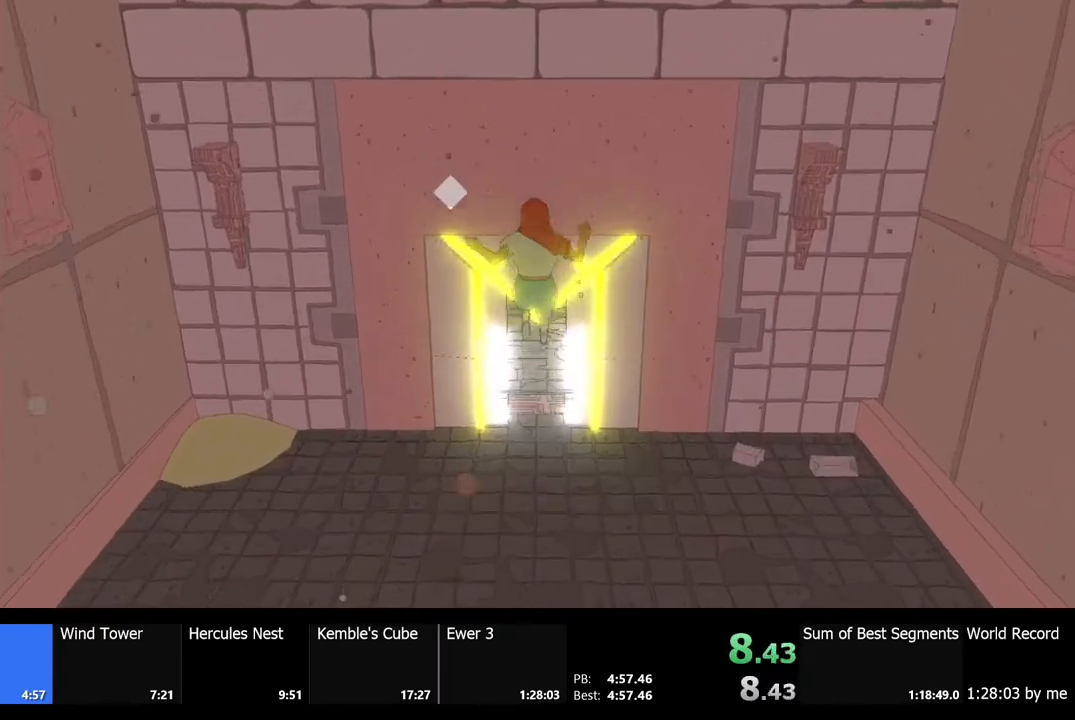
{"keys": ["w"], "mouse": [], "events": []}
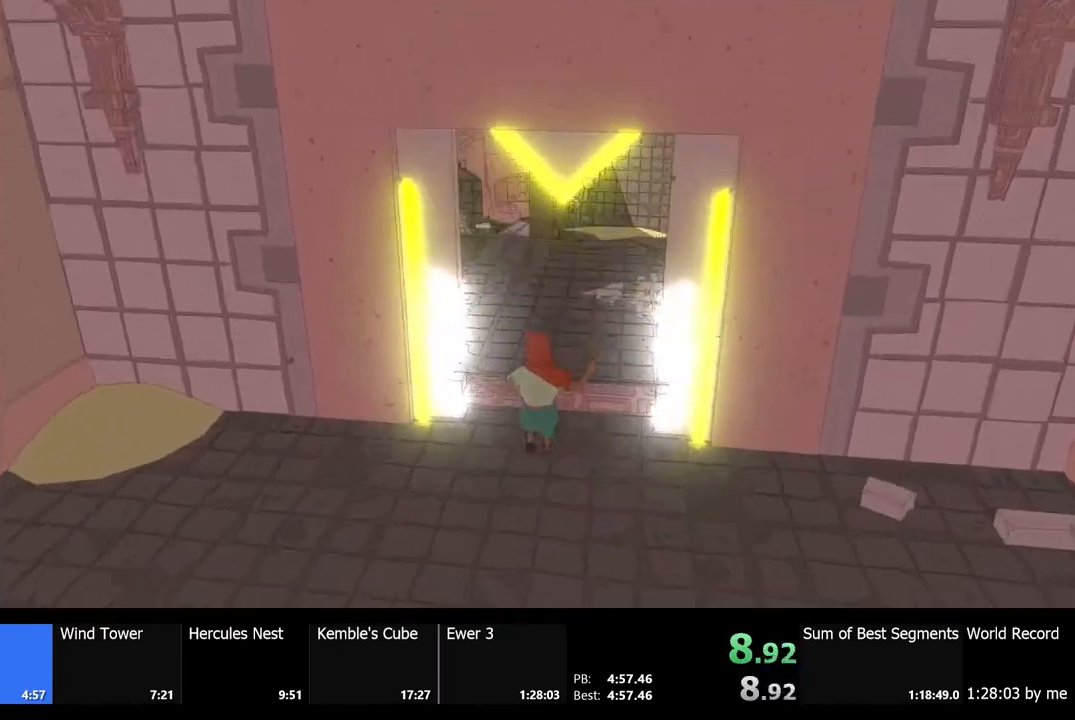
{"keys": ["w"], "mouse": [], "events": []}
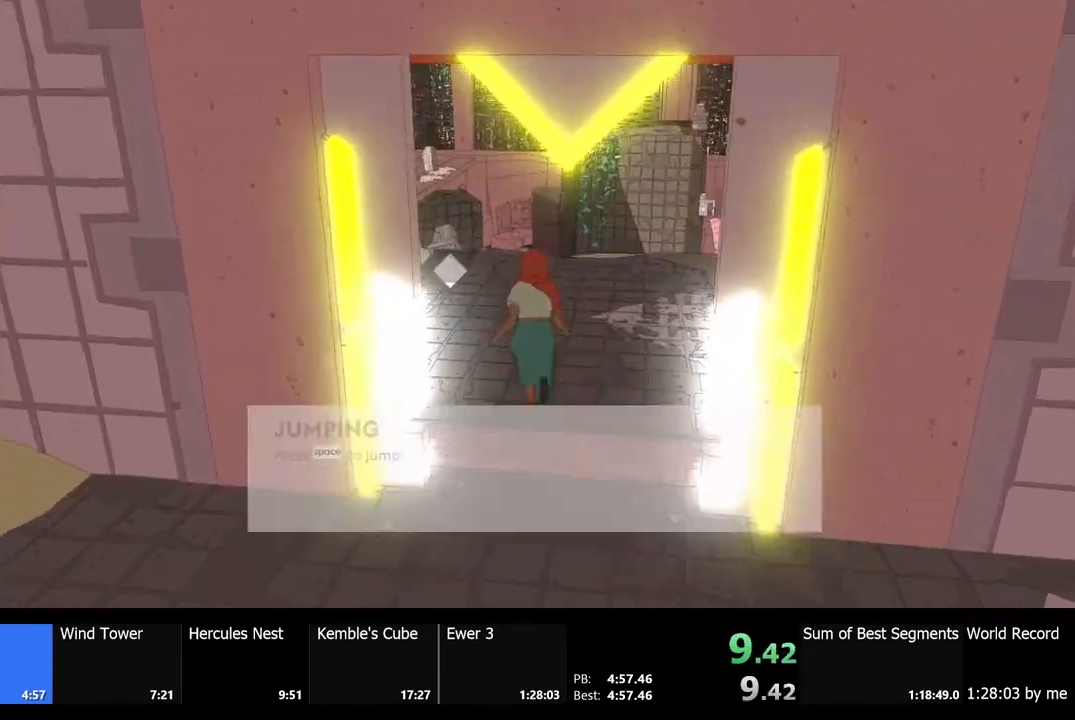
{"keys": ["w"], "mouse": [], "events": []}
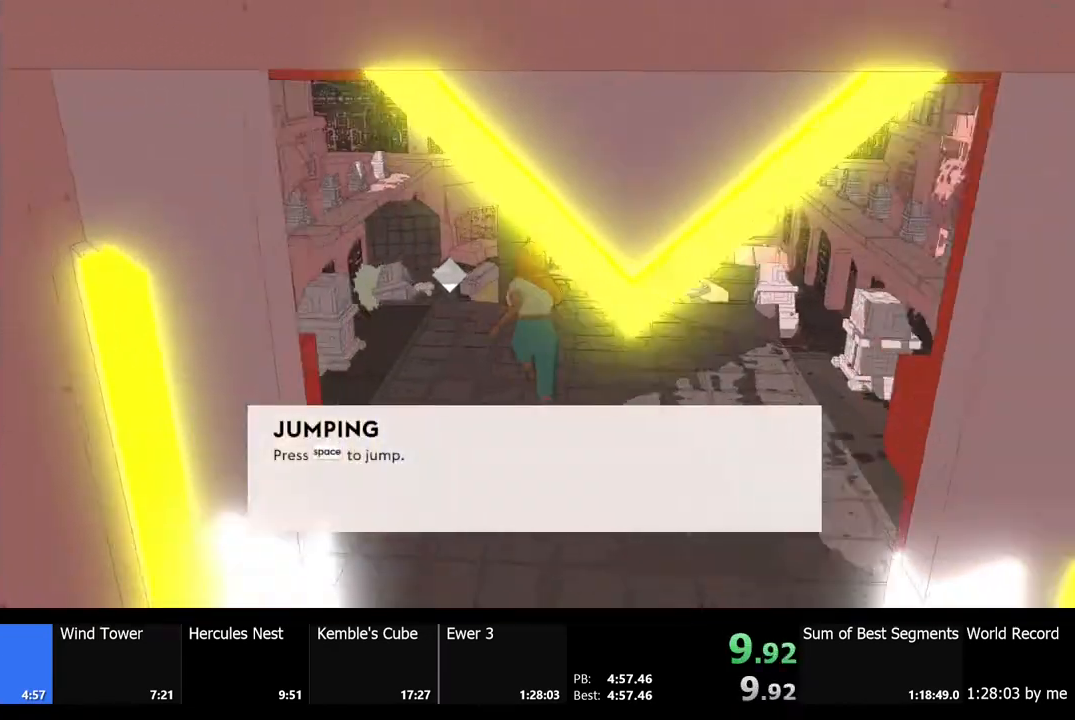
{"keys": ["shift", "w"], "mouse": [], "events": [[33, "shift", "down"]]}
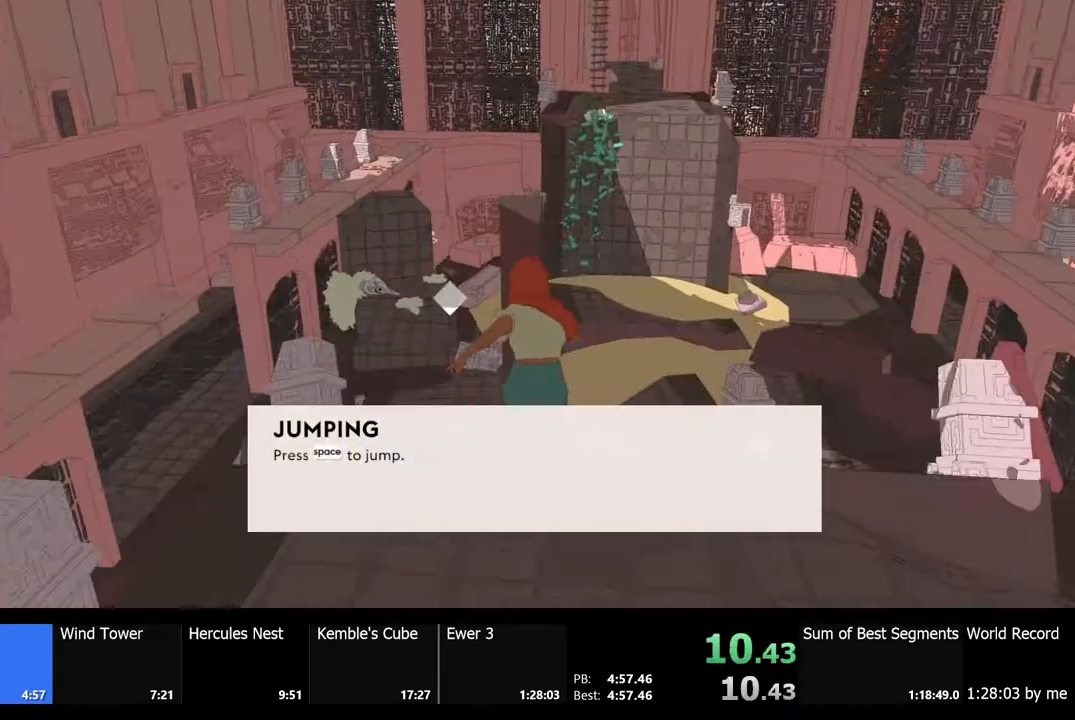
{"keys": ["shift", "space", "w"], "mouse": [], "events": [[400, "space", "down"]]}
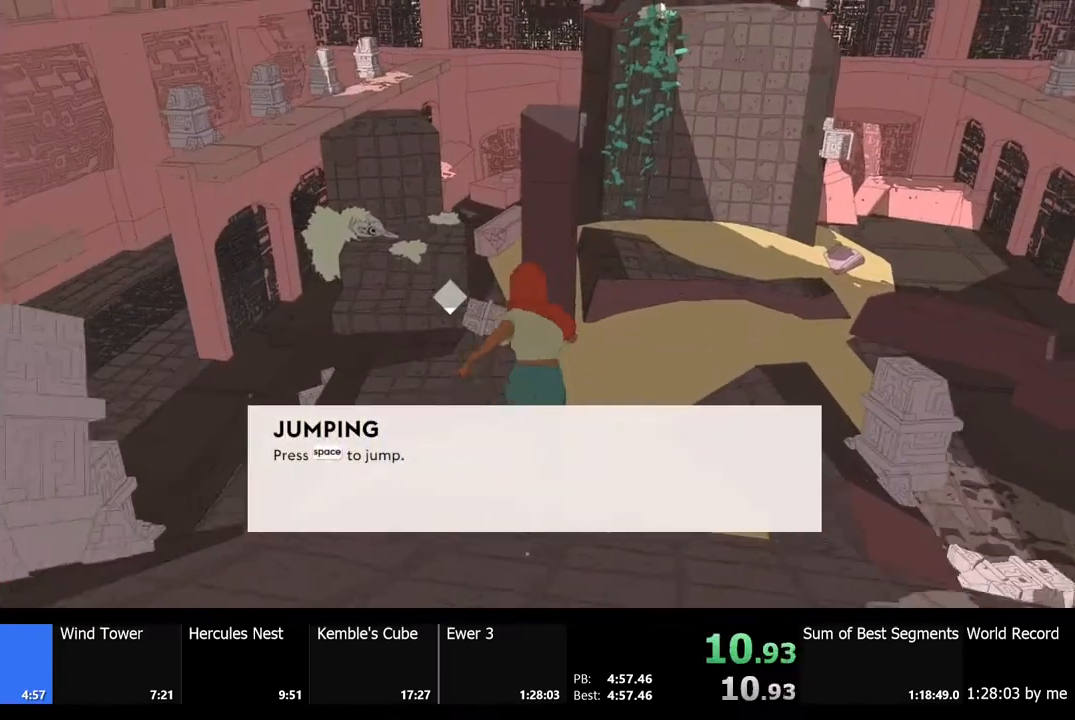
{"keys": ["w"], "mouse": [], "events": [[133, "space", "up"], [467, "shift", "up"]]}
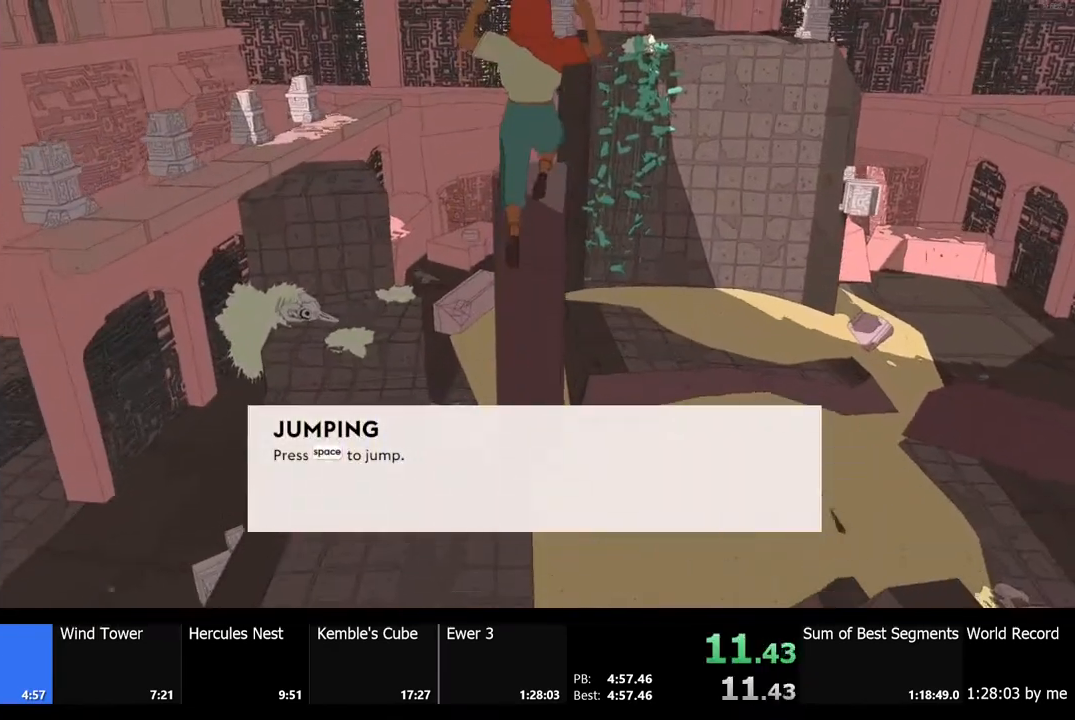
{"keys": [], "mouse": [], "events": [[500, "w", "up"]]}
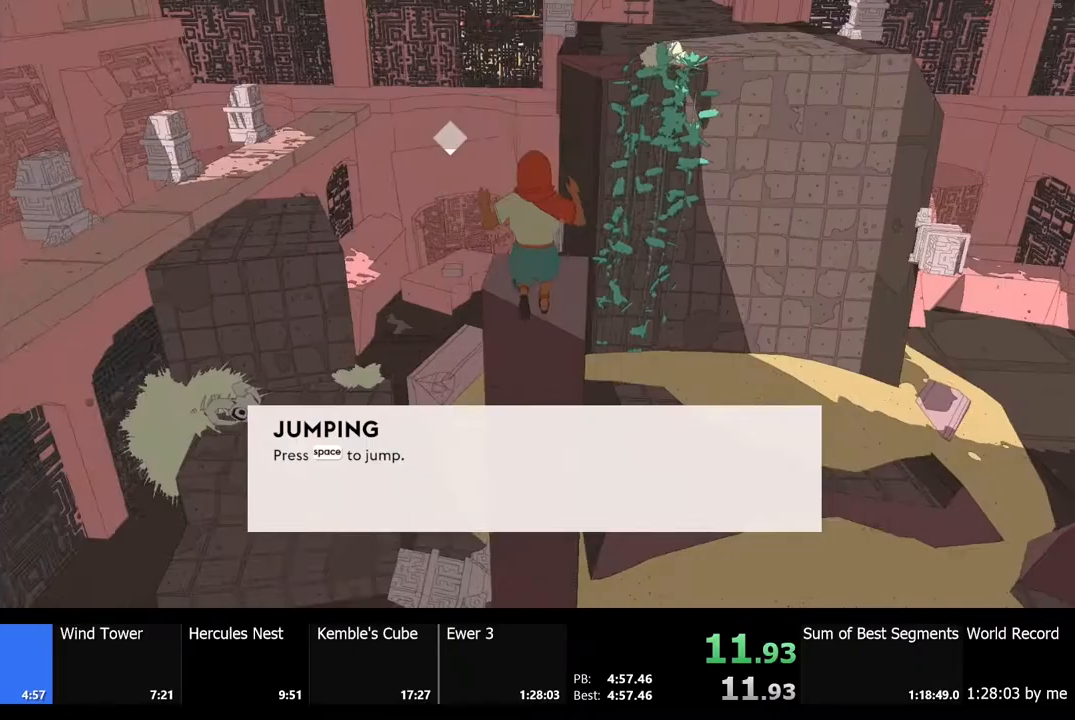
{"keys": ["shift", "space", "w"], "mouse": [], "events": [[200, "shift", "down"], [200, "w", "down"], [467, "space", "down"]]}
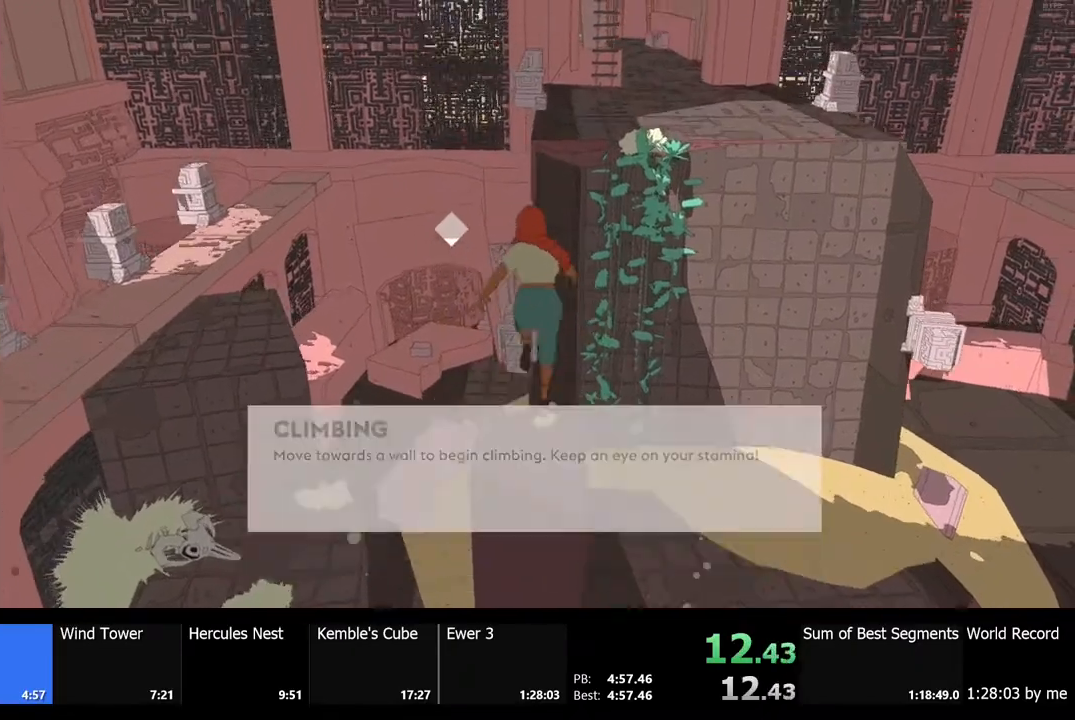
{"keys": ["shift", "space", "w"], "mouse": [], "events": []}